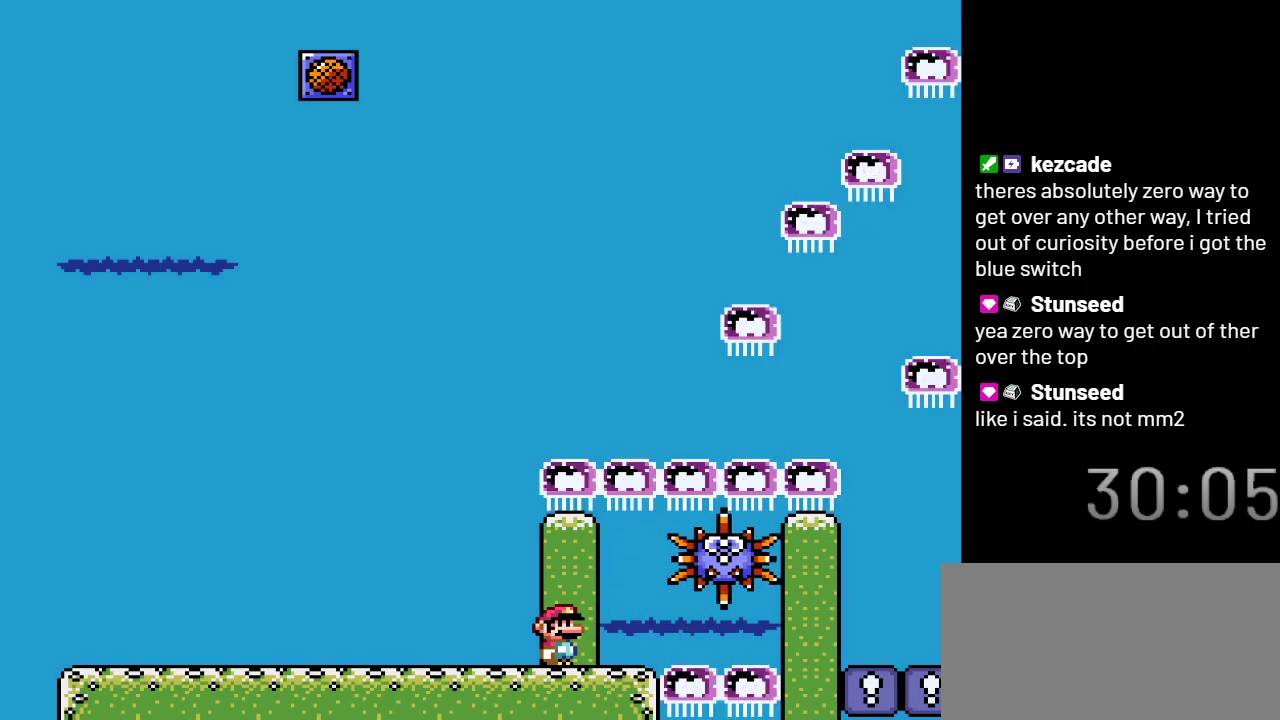
Gameplay with a controller (Nintendo layout); each line is a JSON object with the inputs held at the frame after it. "events" lists button and stick changes between this image and that frame as [ms after this image, input, new state], when the widget could be followed in between. Not read: L3 R3.
{"buttons": ["DPAD_RIGHT"], "events": [[267, "DPAD_RIGHT", "down"], [333, "B", "down"], [500, "B", "up"]]}
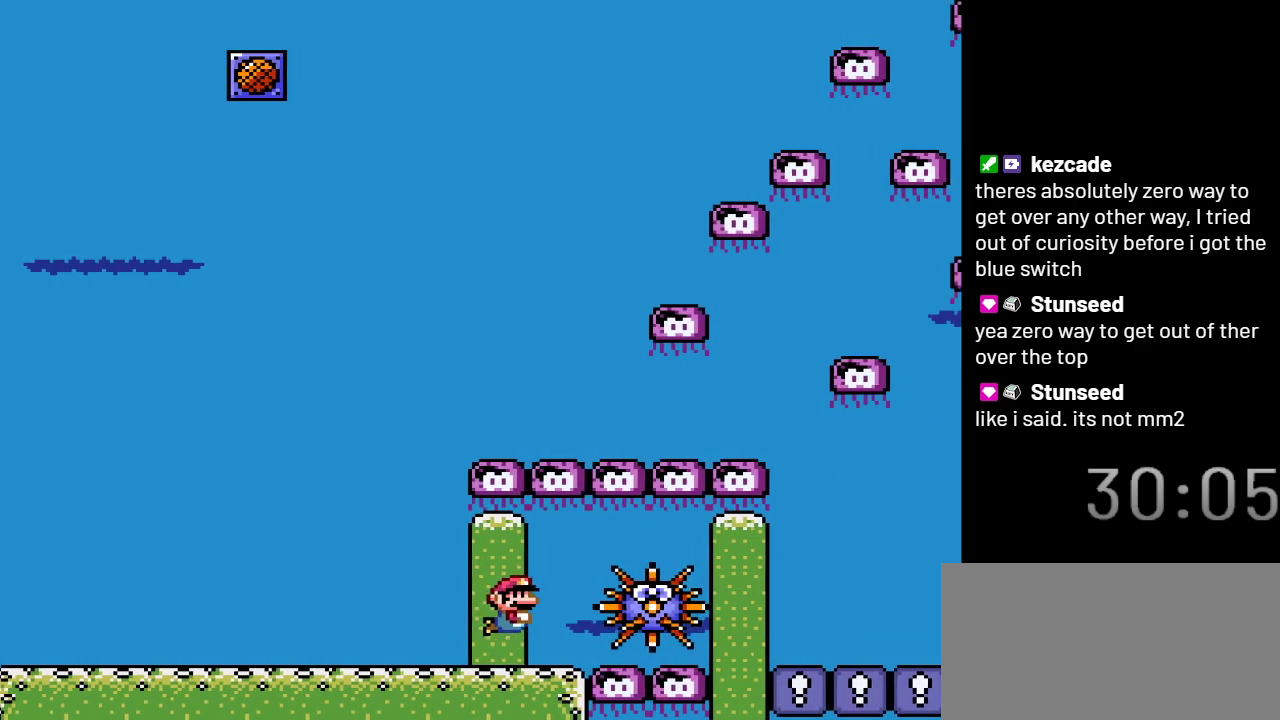
{"buttons": ["DPAD_DOWN", "DPAD_RIGHT"], "events": [[317, "DPAD_DOWN", "down"]]}
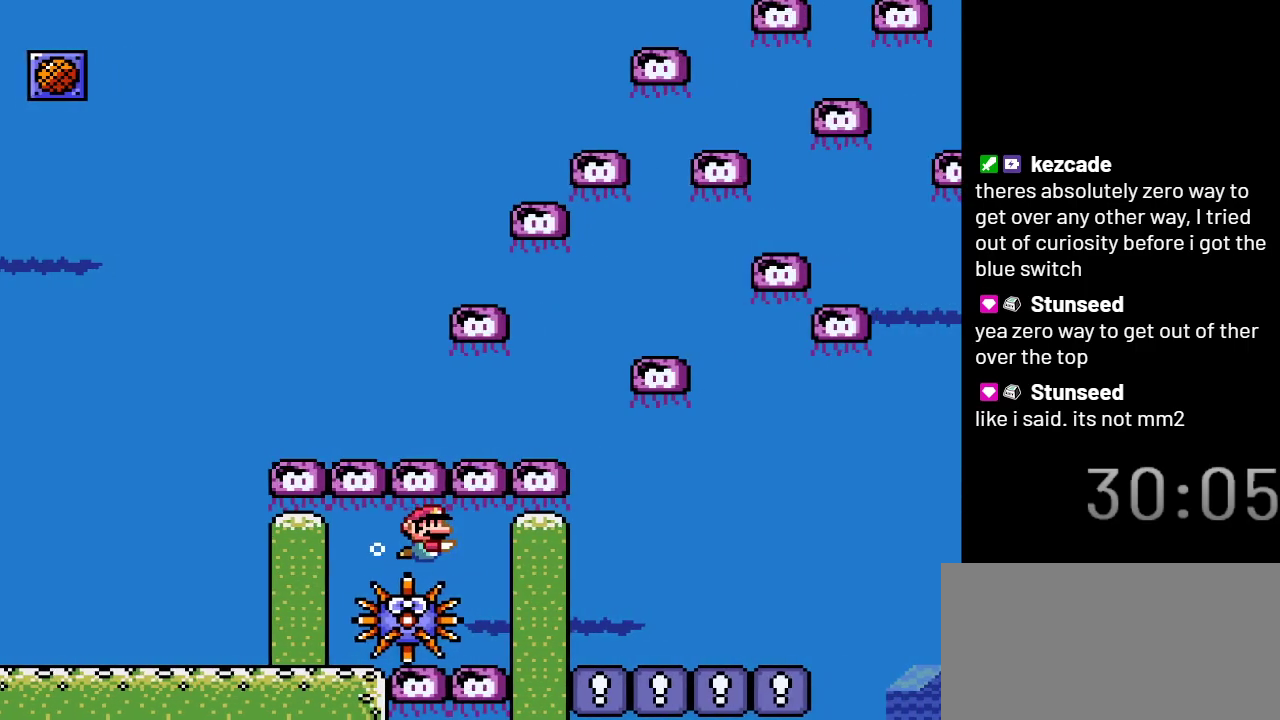
{"buttons": ["DPAD_DOWN", "DPAD_RIGHT"], "events": []}
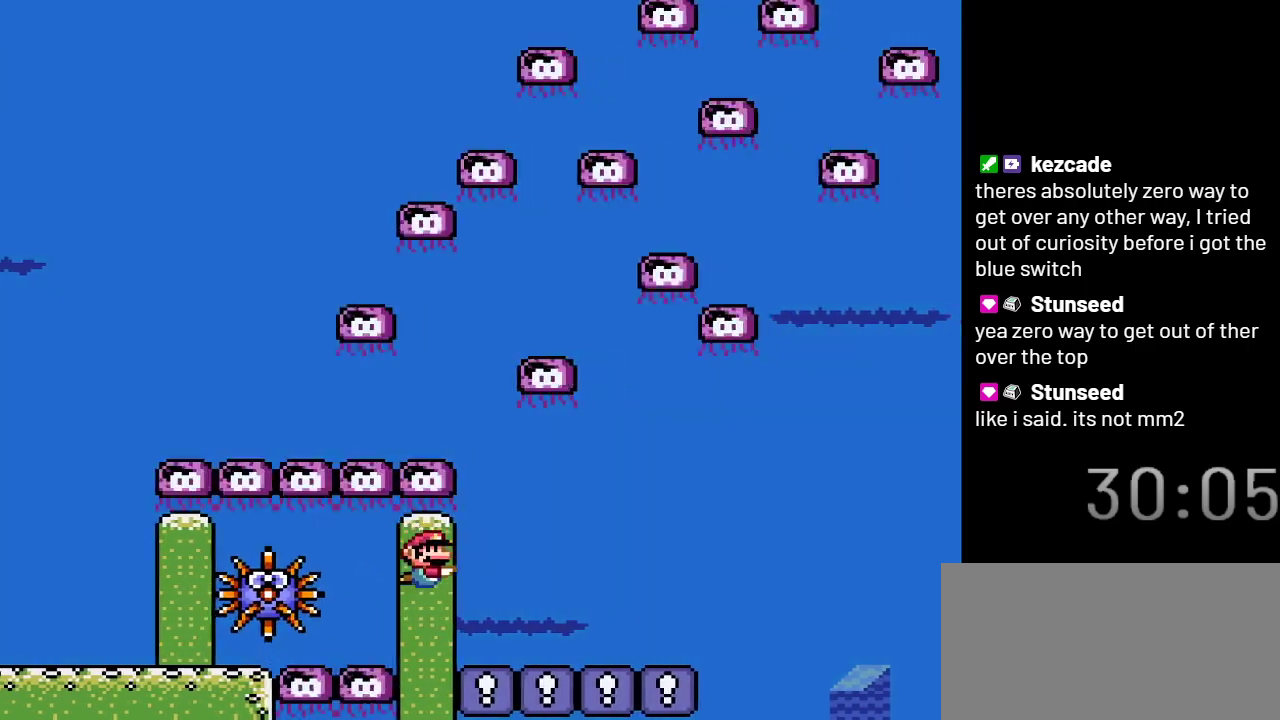
{"buttons": ["DPAD_RIGHT"], "events": [[150, "DPAD_DOWN", "up"]]}
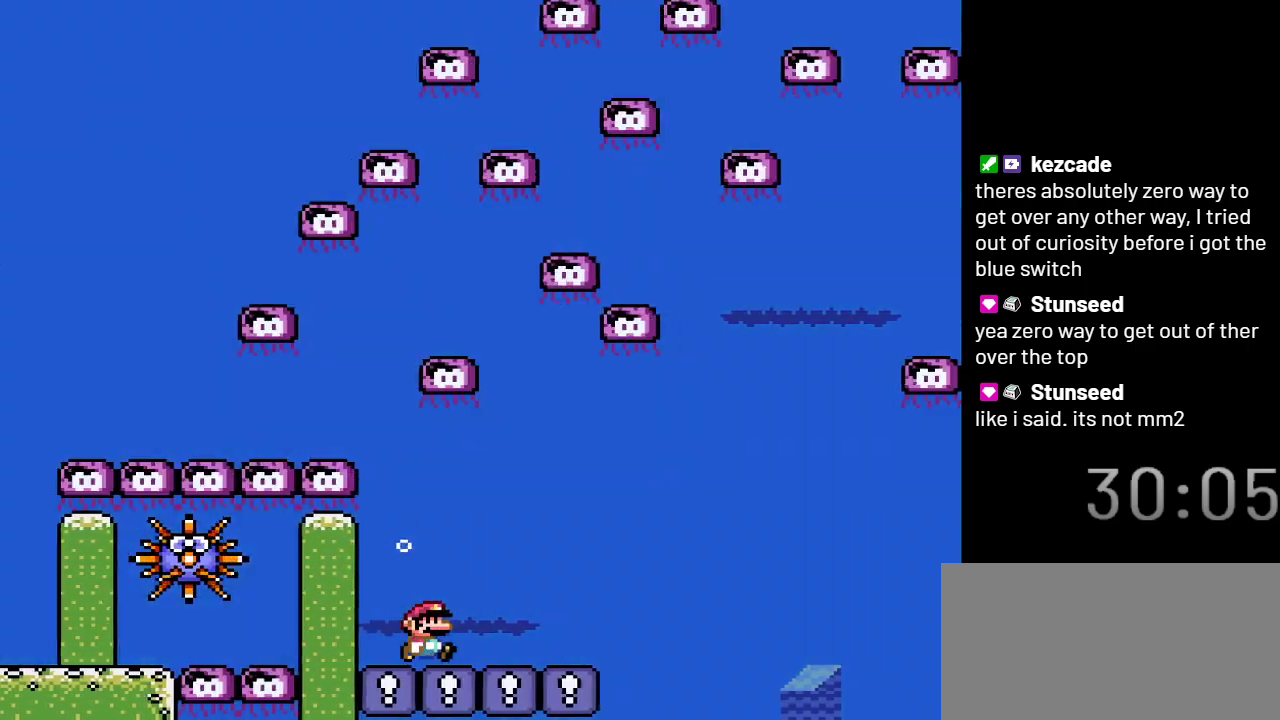
{"buttons": ["DPAD_RIGHT"], "events": []}
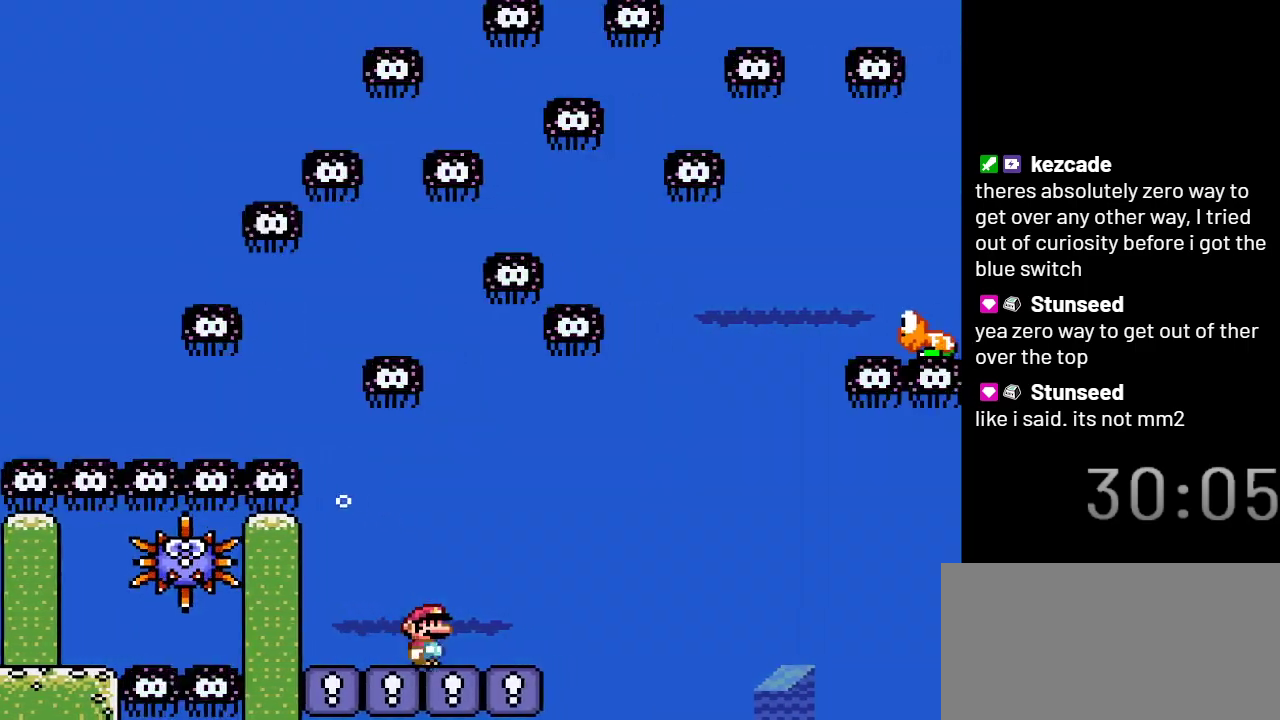
{"buttons": ["DPAD_RIGHT"], "events": []}
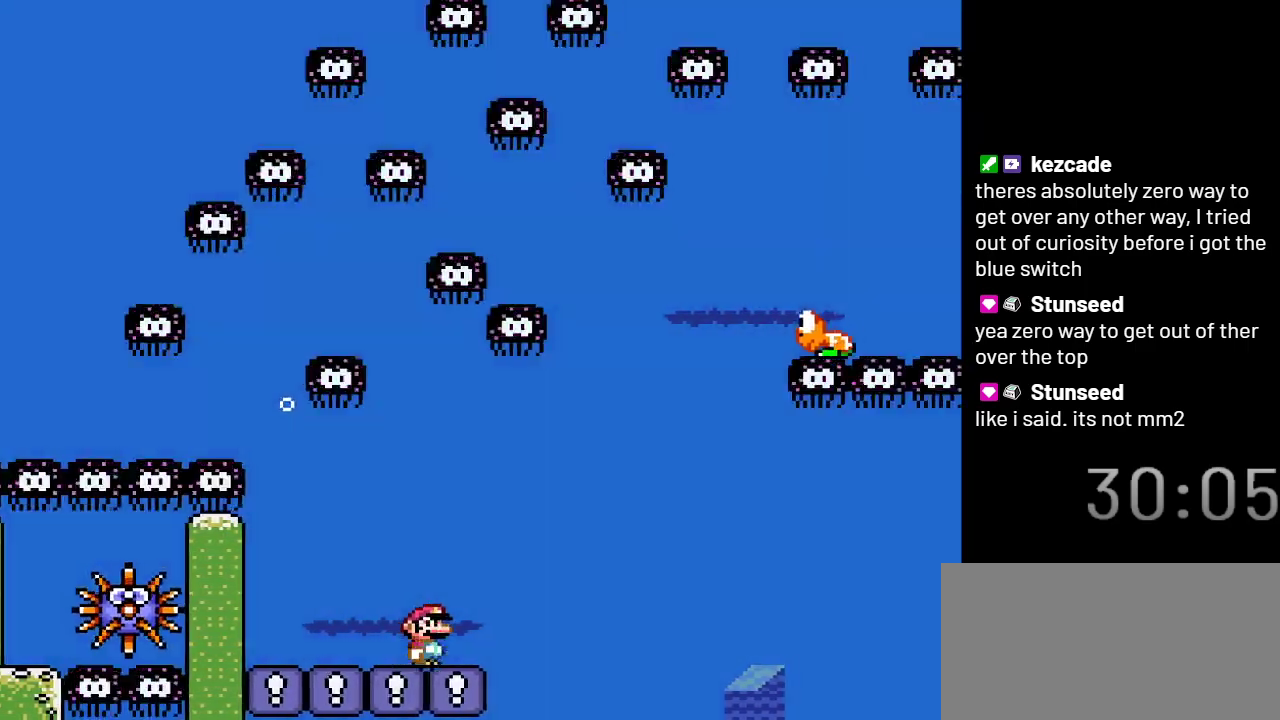
{"buttons": ["DPAD_UP", "DPAD_RIGHT"], "events": [[300, "DPAD_UP", "down"], [333, "B", "down"], [500, "B", "up"]]}
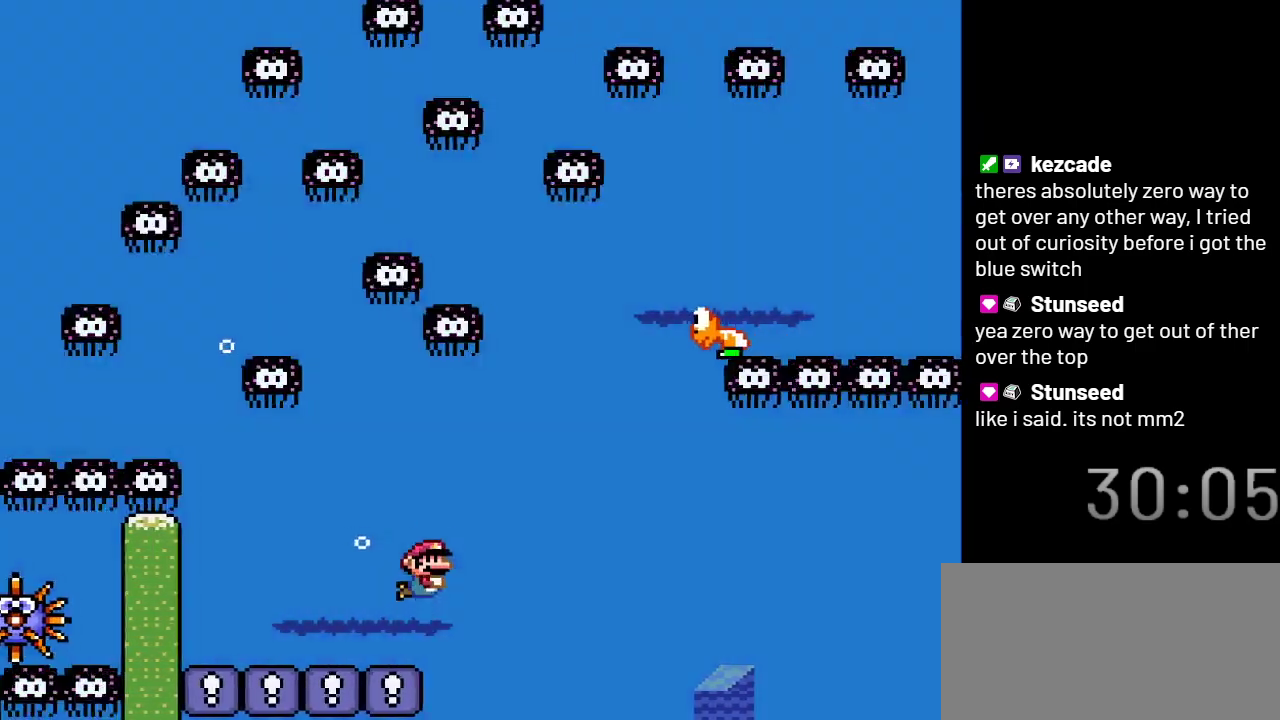
{"buttons": ["DPAD_DOWN", "DPAD_RIGHT"], "events": [[150, "DPAD_UP", "up"], [233, "DPAD_DOWN", "down"]]}
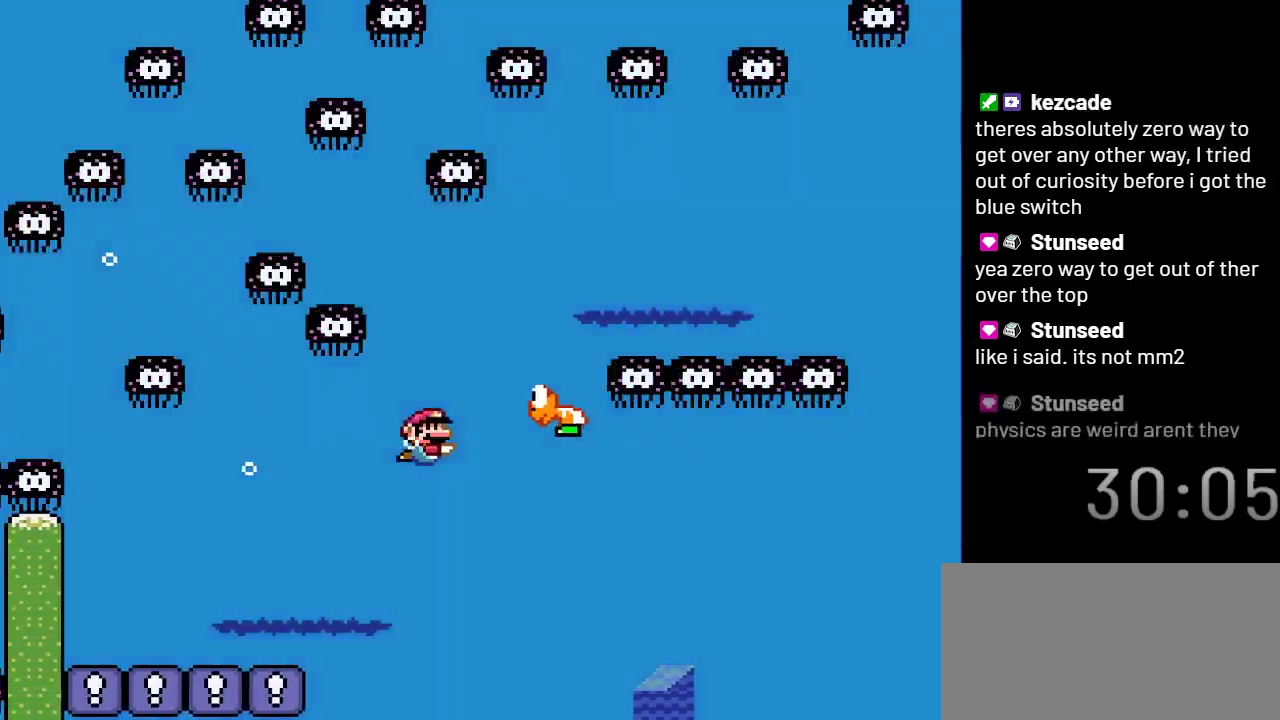
{"buttons": ["B", "DPAD_UP", "DPAD_RIGHT"], "events": [[83, "B", "down"], [117, "DPAD_DOWN", "up"], [167, "DPAD_UP", "down"]]}
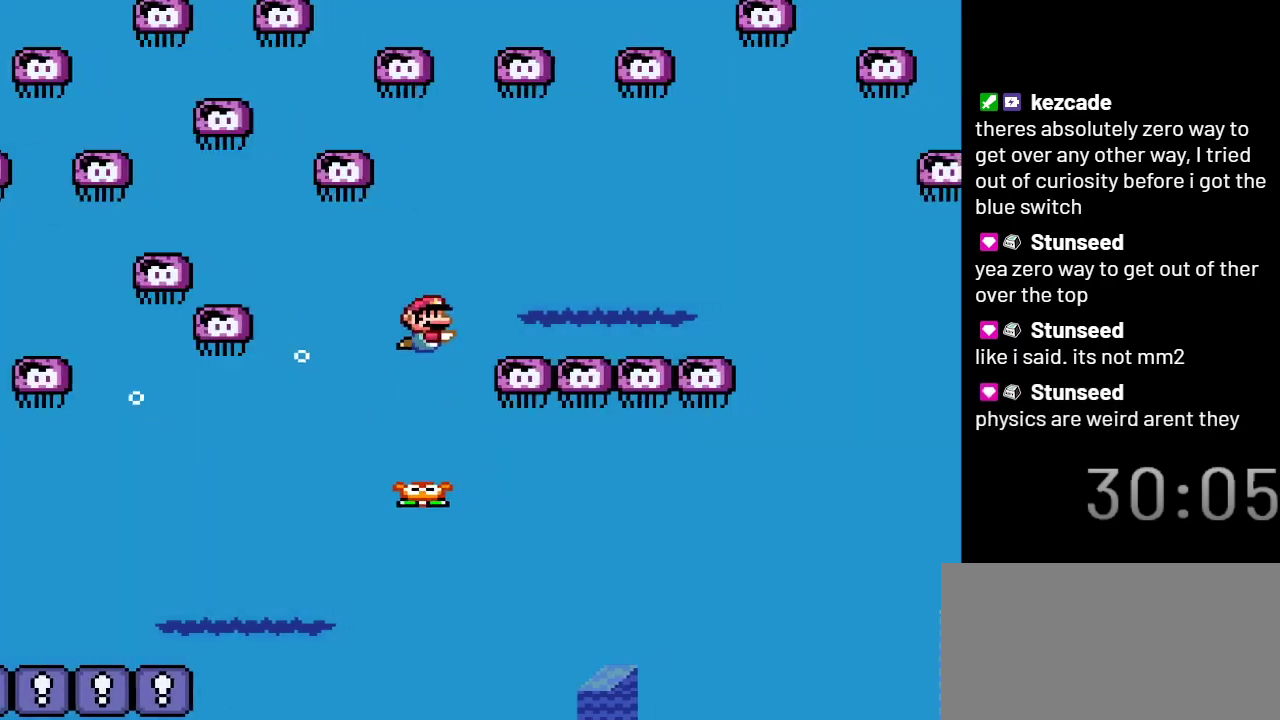
{"buttons": ["DPAD_DOWN", "DPAD_RIGHT"], "events": [[267, "B", "up"], [267, "DPAD_UP", "up"], [283, "DPAD_DOWN", "down"]]}
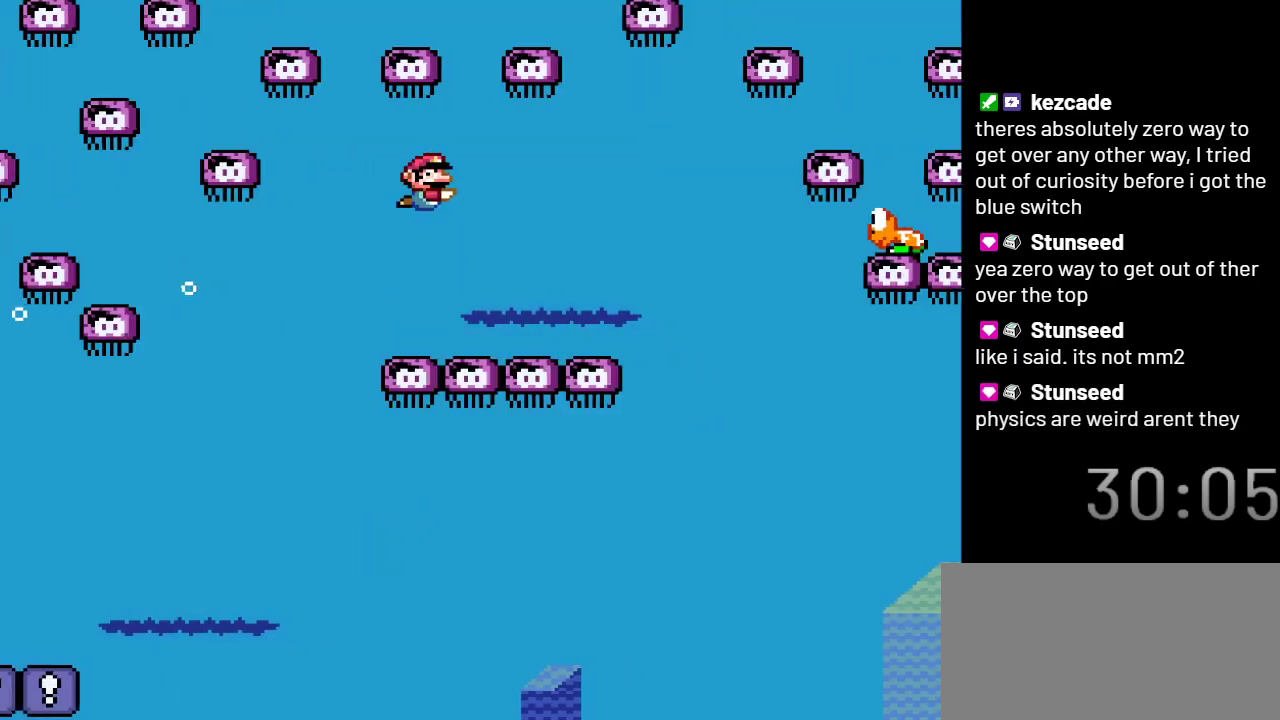
{"buttons": ["B", "DPAD_UP", "DPAD_RIGHT"], "events": [[200, "DPAD_DOWN", "up"], [267, "DPAD_UP", "down"], [300, "B", "down"]]}
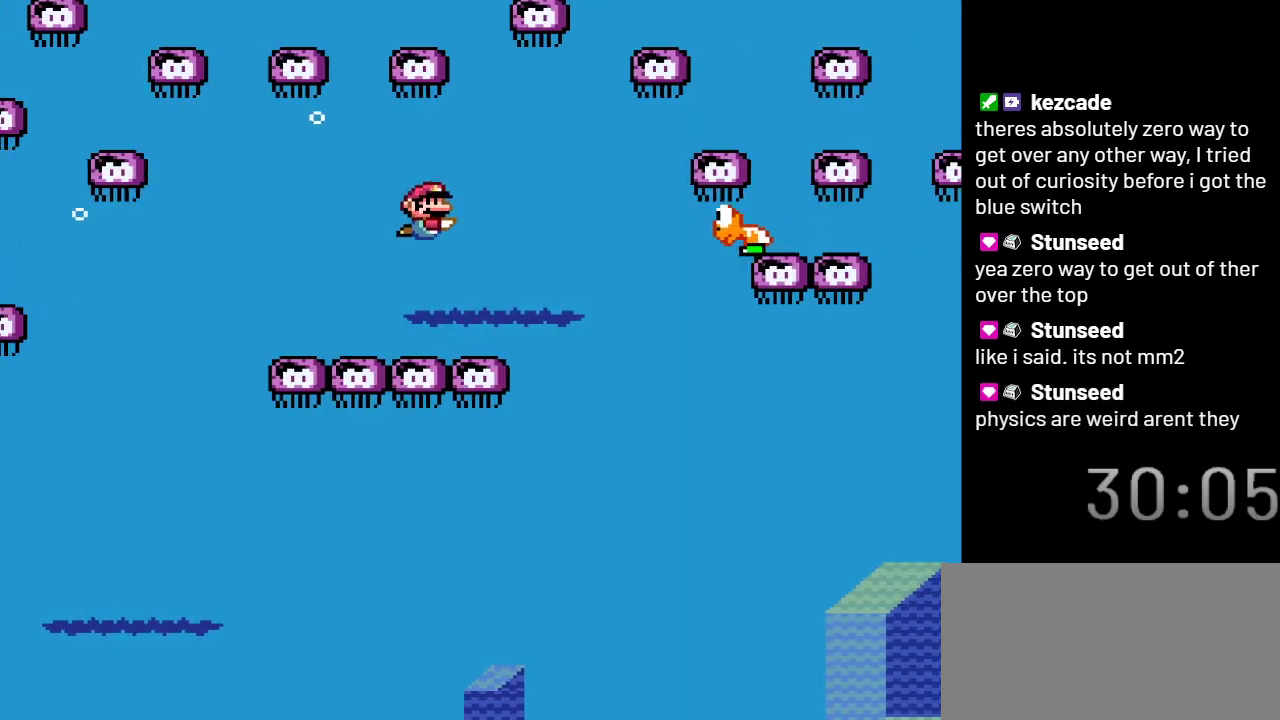
{"buttons": ["B", "DPAD_UP", "DPAD_RIGHT"], "events": []}
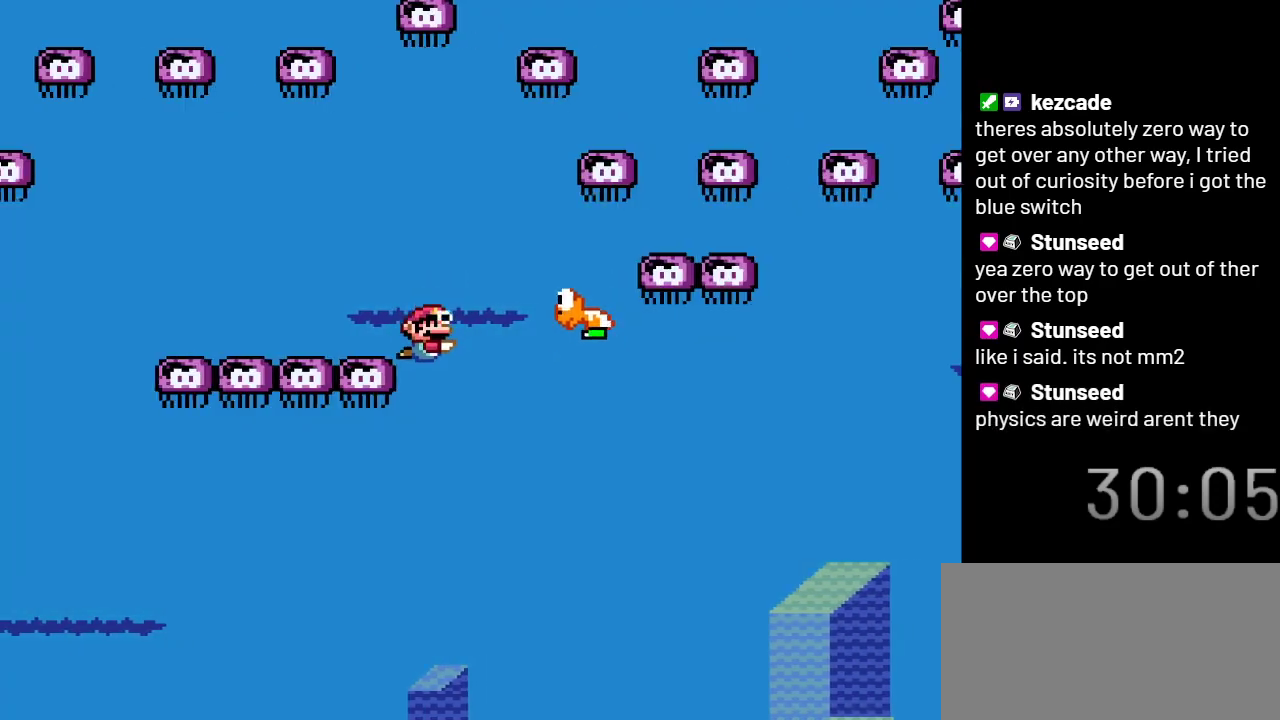
{"buttons": ["B", "DPAD_UP", "DPAD_RIGHT"], "events": []}
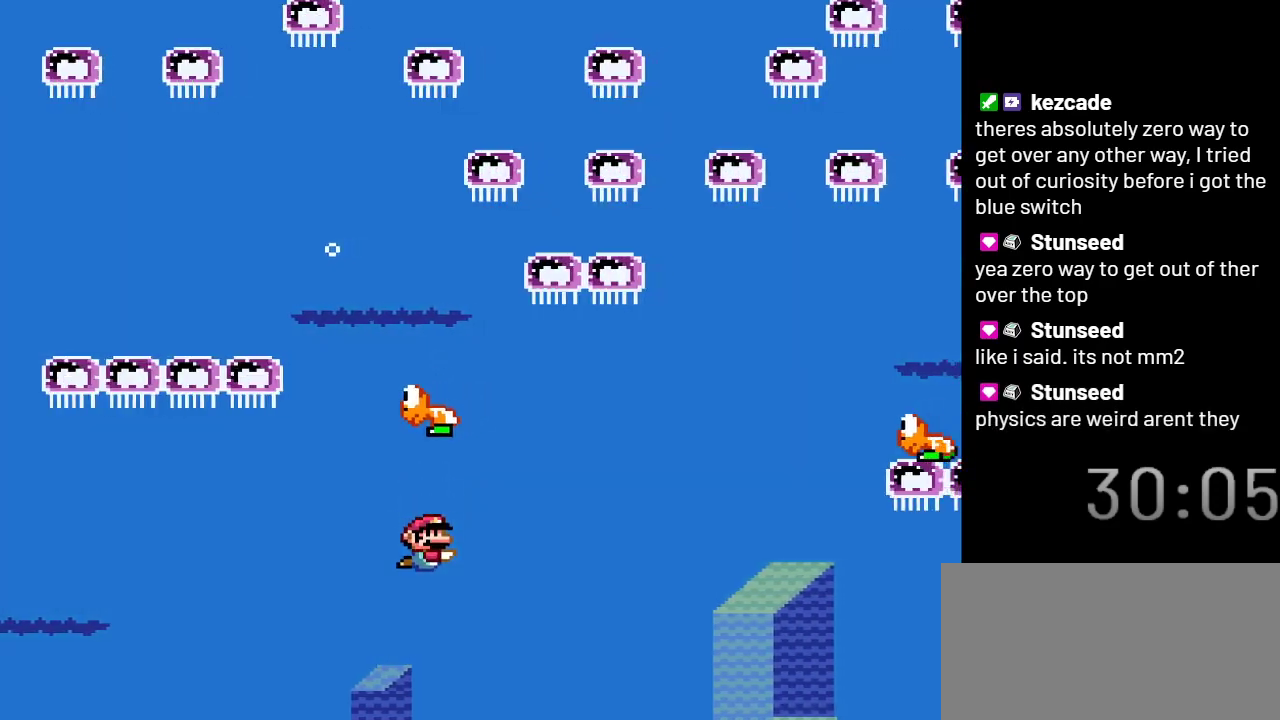
{"buttons": ["B", "DPAD_UP", "DPAD_RIGHT"], "events": []}
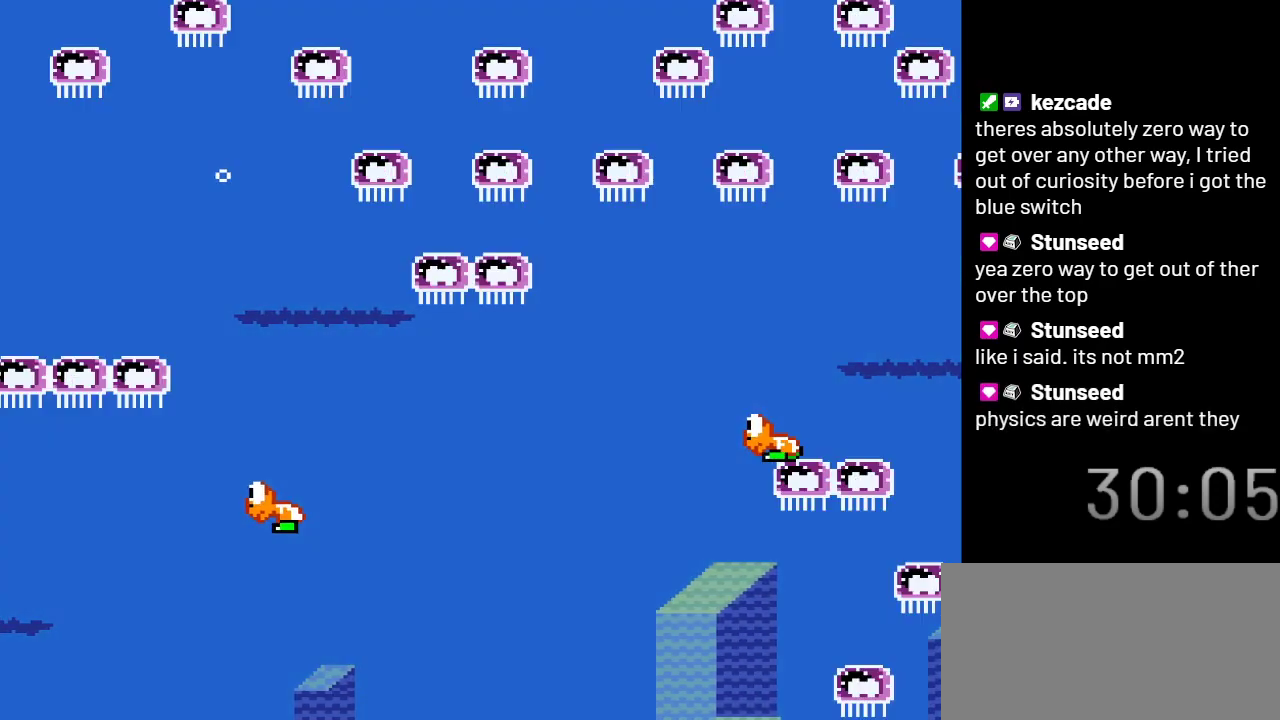
{"buttons": [], "events": [[133, "B", "up"], [383, "DPAD_RIGHT", "up"], [383, "DPAD_UP", "up"]]}